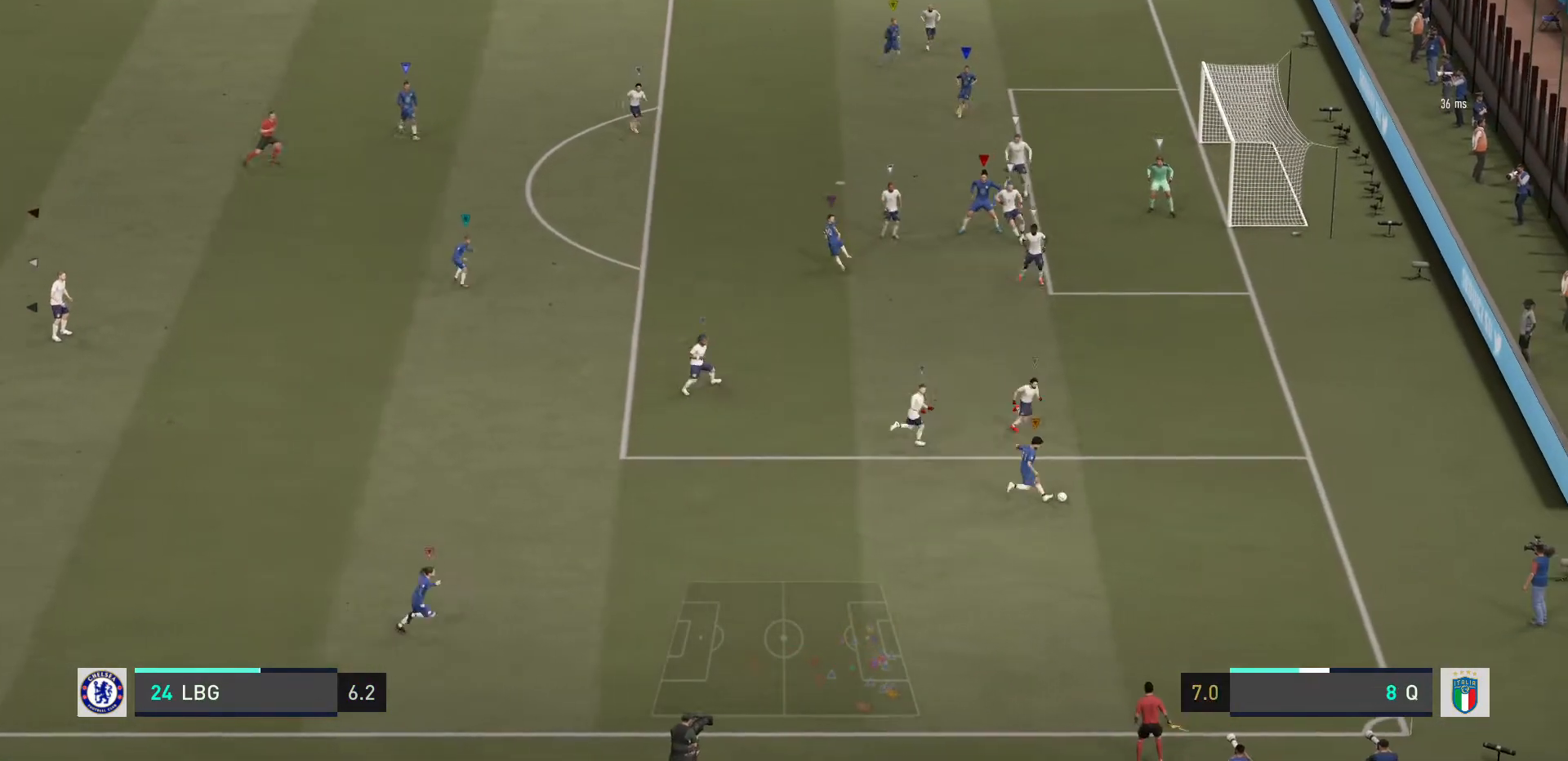
Gameplay with a controller (PlayStation layout); each line is a JSON object with the inputs held at the frame after it. "events" lists button and stick changes between this image and that frame as [ms after this image, input, new state], when the widget could be followed in between. Not read: L3 R3.
{"buttons": [], "left_stick": "center", "right_stick": "center", "events": [[100, "left_stick", "right"], [267, "left_stick", "center"]]}
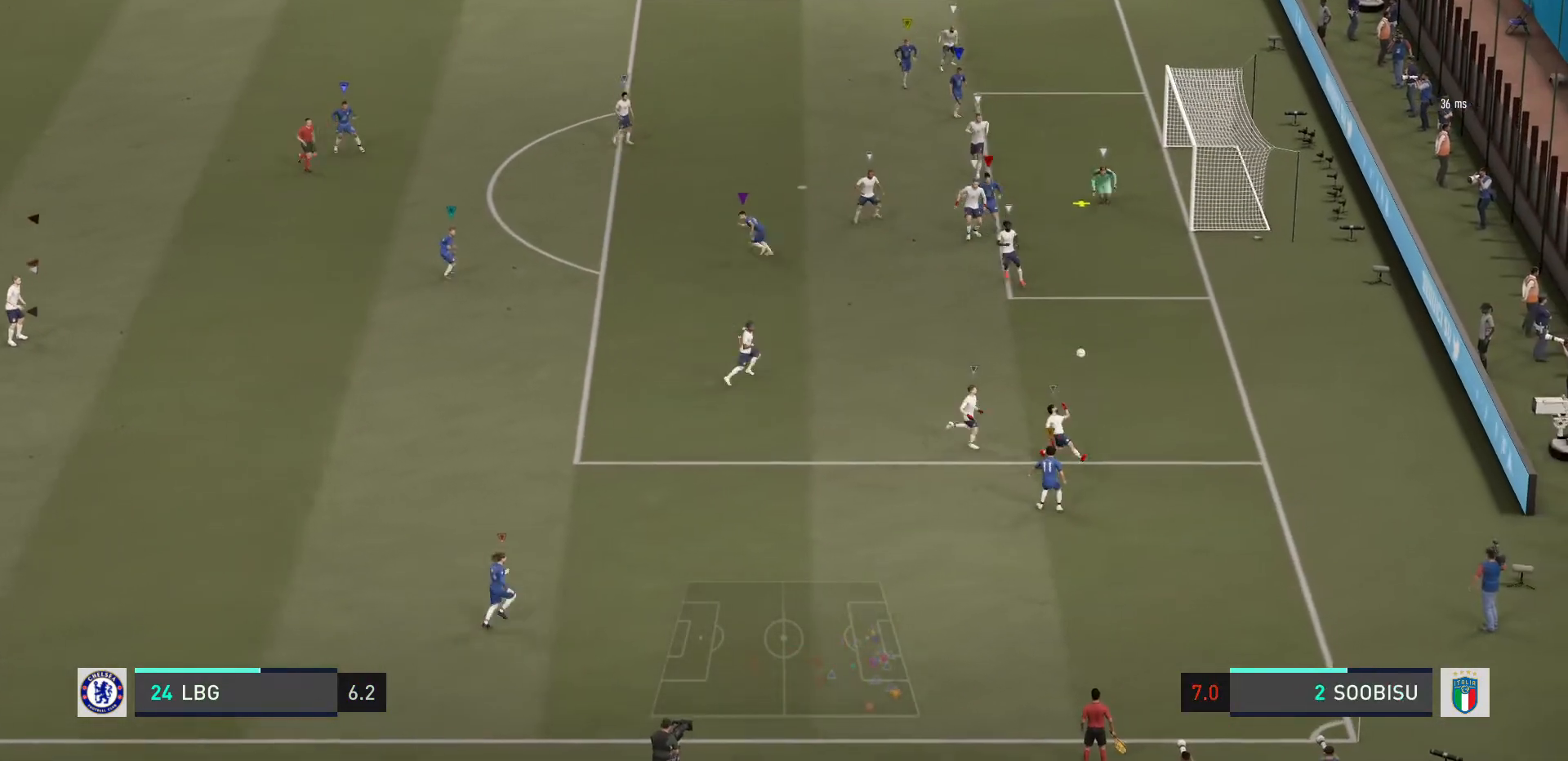
{"buttons": [], "left_stick": "down-right", "right_stick": "center", "events": [[401, "left_stick", "down-right"]]}
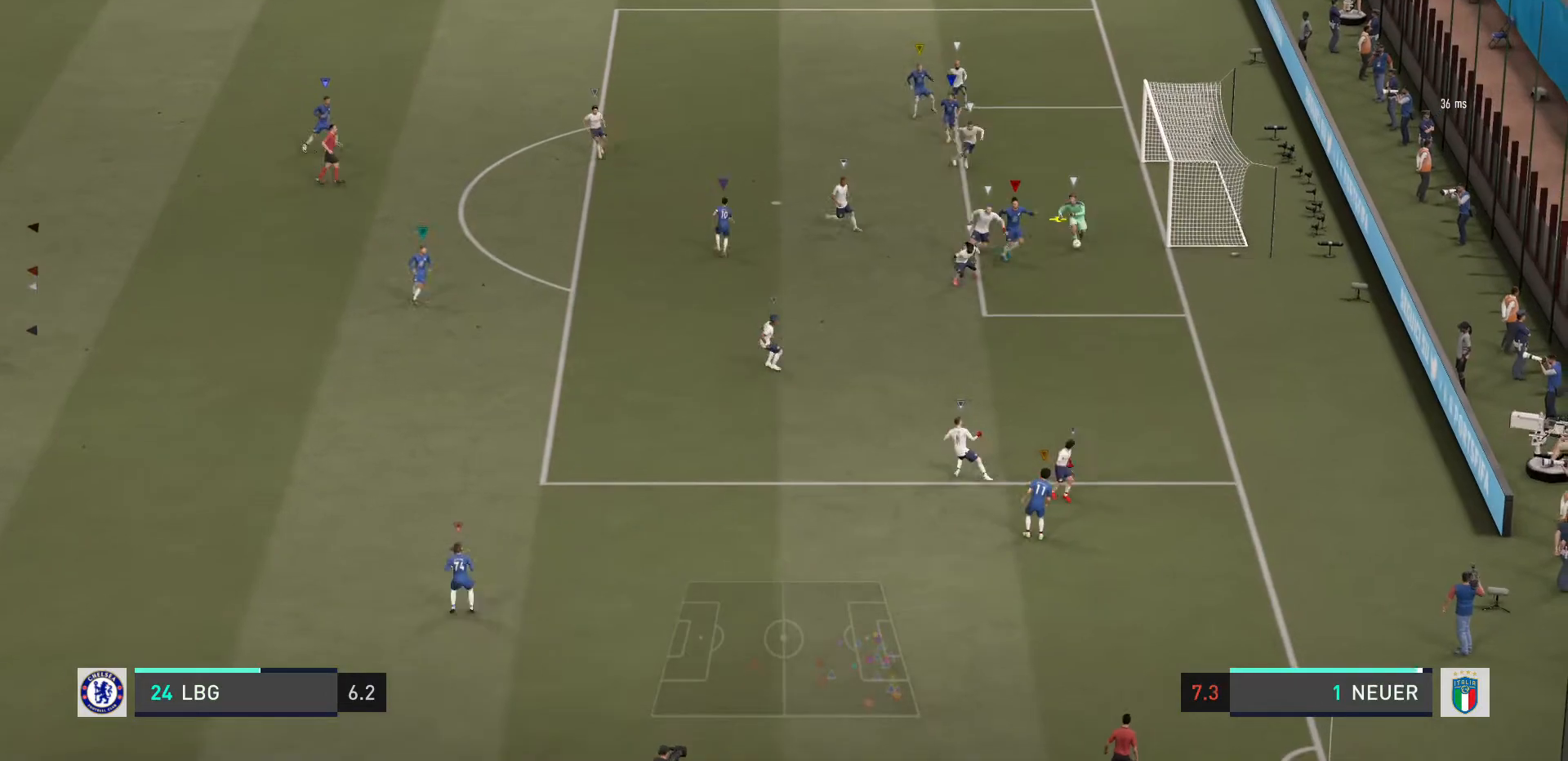
{"buttons": [], "left_stick": "right", "right_stick": "center", "events": [[267, "left_stick", "right"]]}
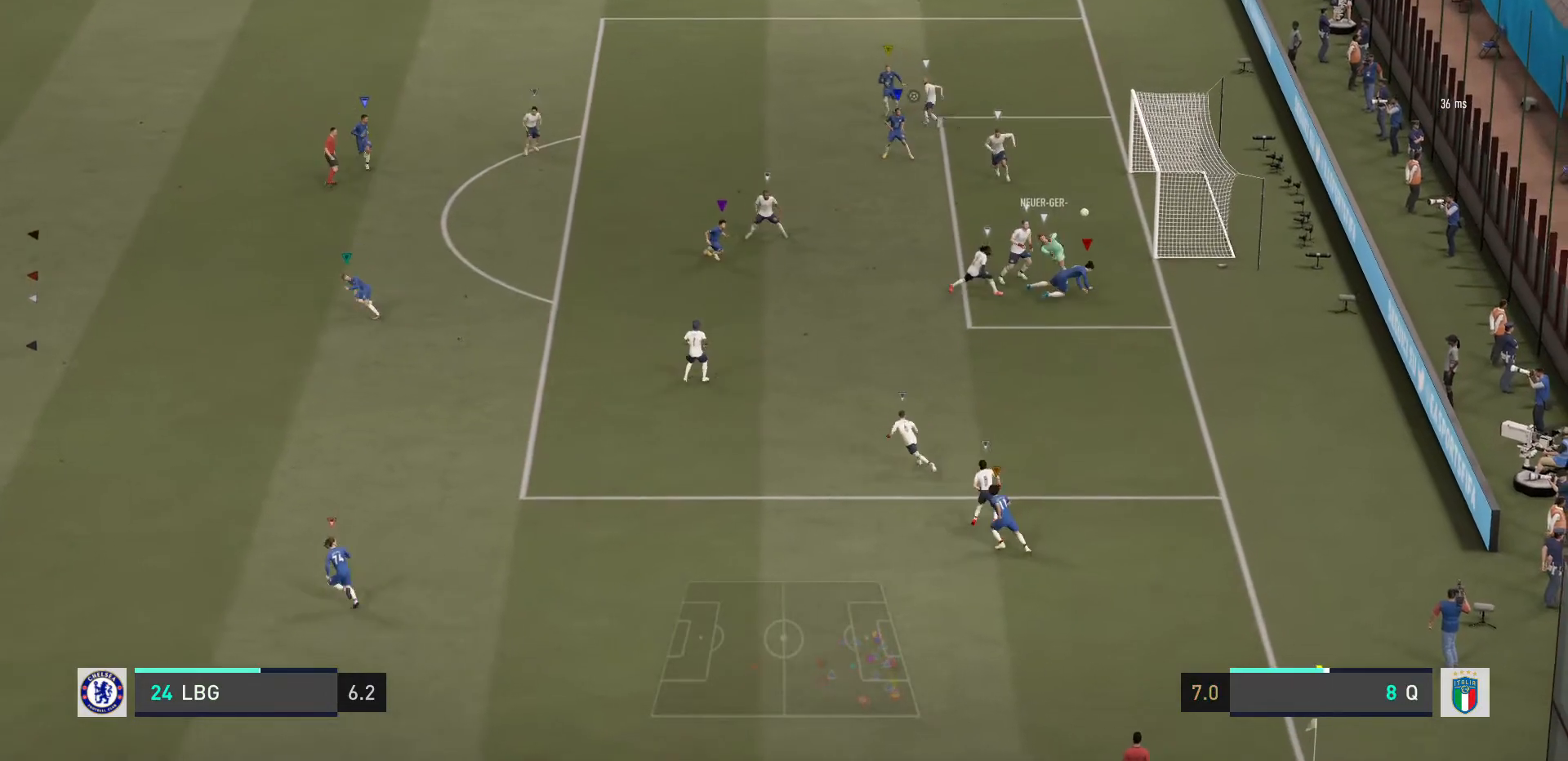
{"buttons": [], "left_stick": "left", "right_stick": "center", "events": [[34, "left_stick", "center"], [101, "left_stick", "left"]]}
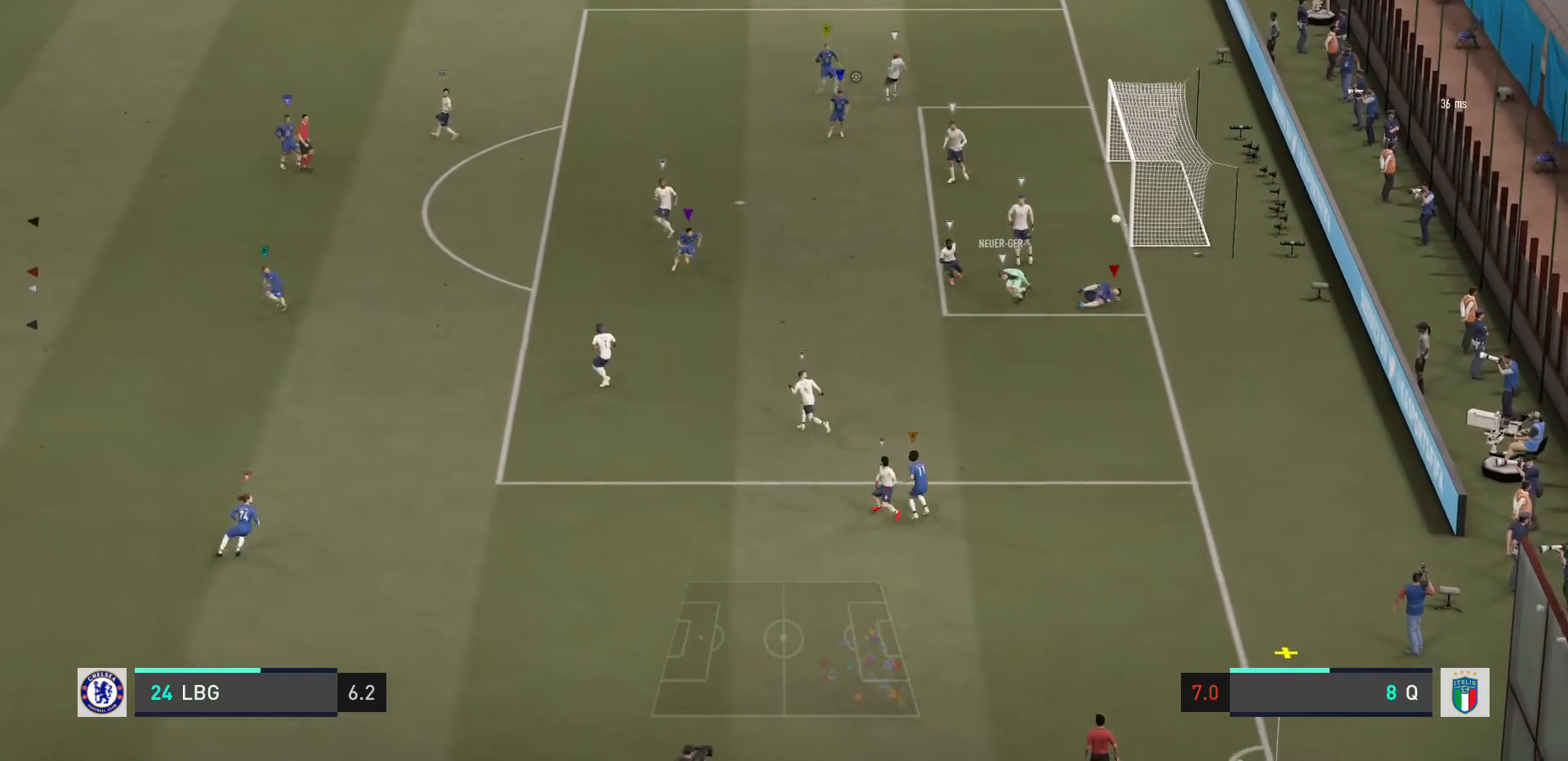
{"buttons": [], "left_stick": "center", "right_stick": "center", "events": [[167, "left_stick", "center"]]}
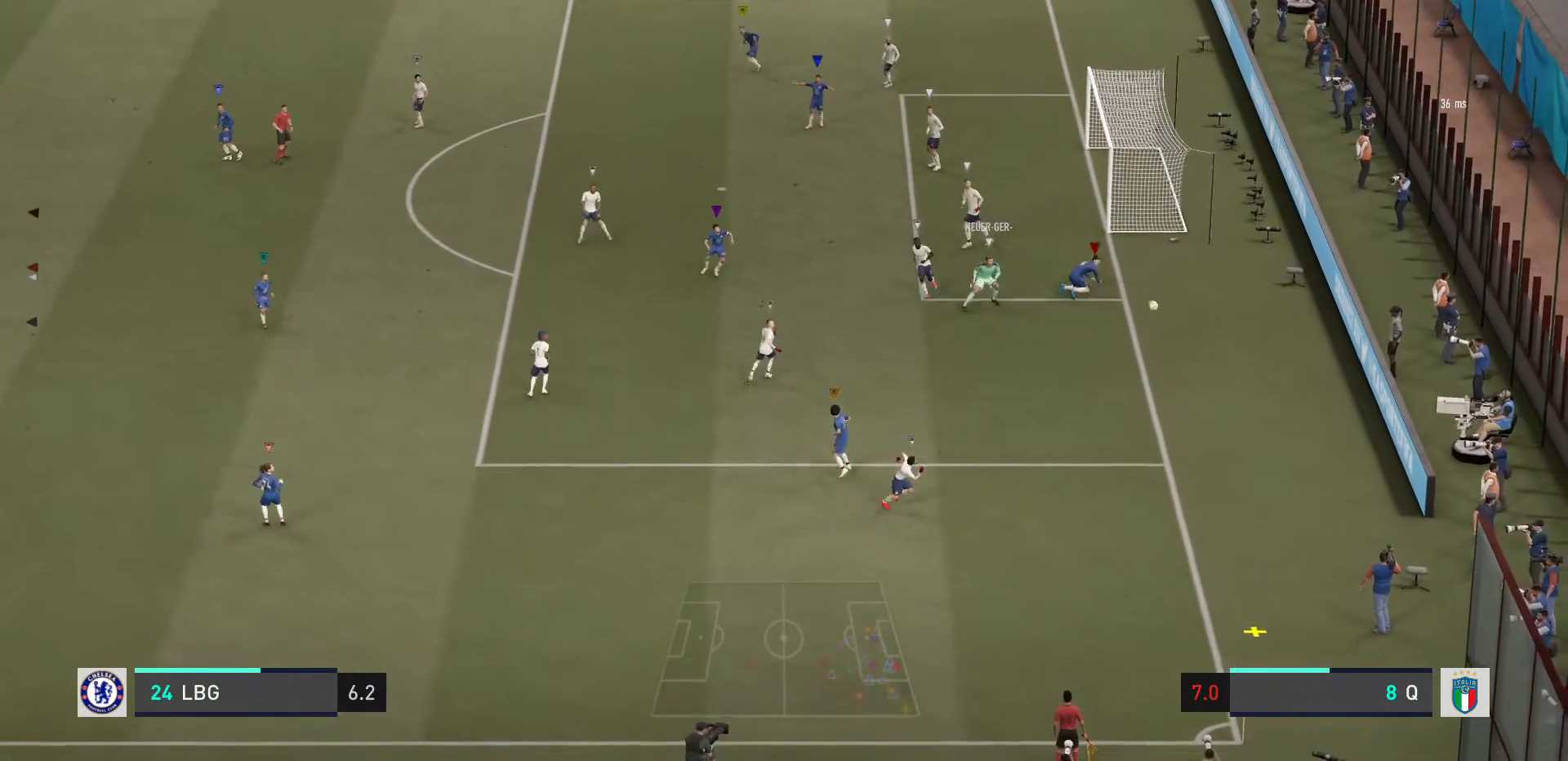
{"buttons": [], "left_stick": "center", "right_stick": "center", "events": []}
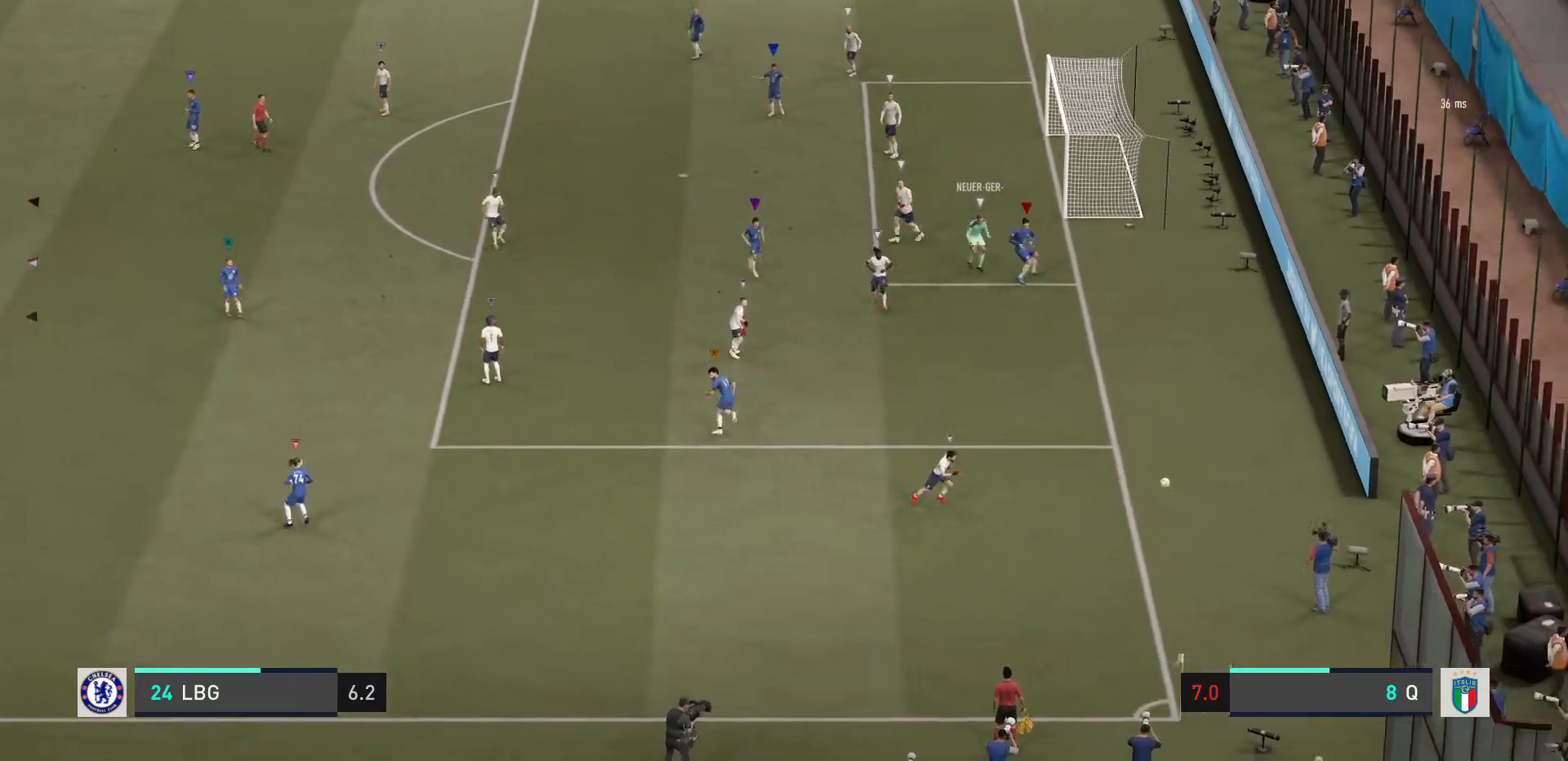
{"buttons": ["CROSS"], "left_stick": "center", "right_stick": "center", "events": [[500, "CROSS", "down"]]}
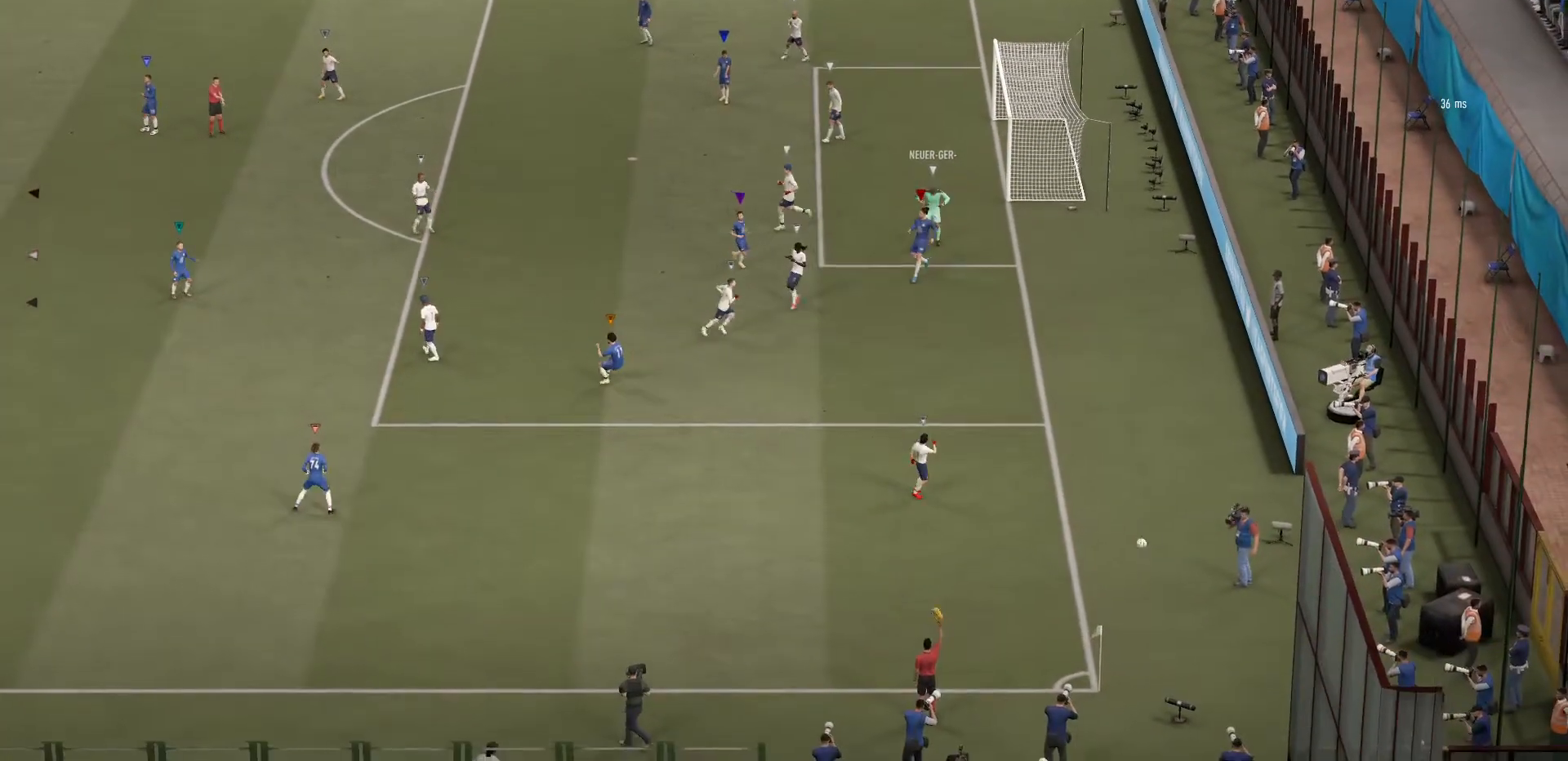
{"buttons": [], "left_stick": "center", "right_stick": "center", "events": [[134, "CROSS", "up"]]}
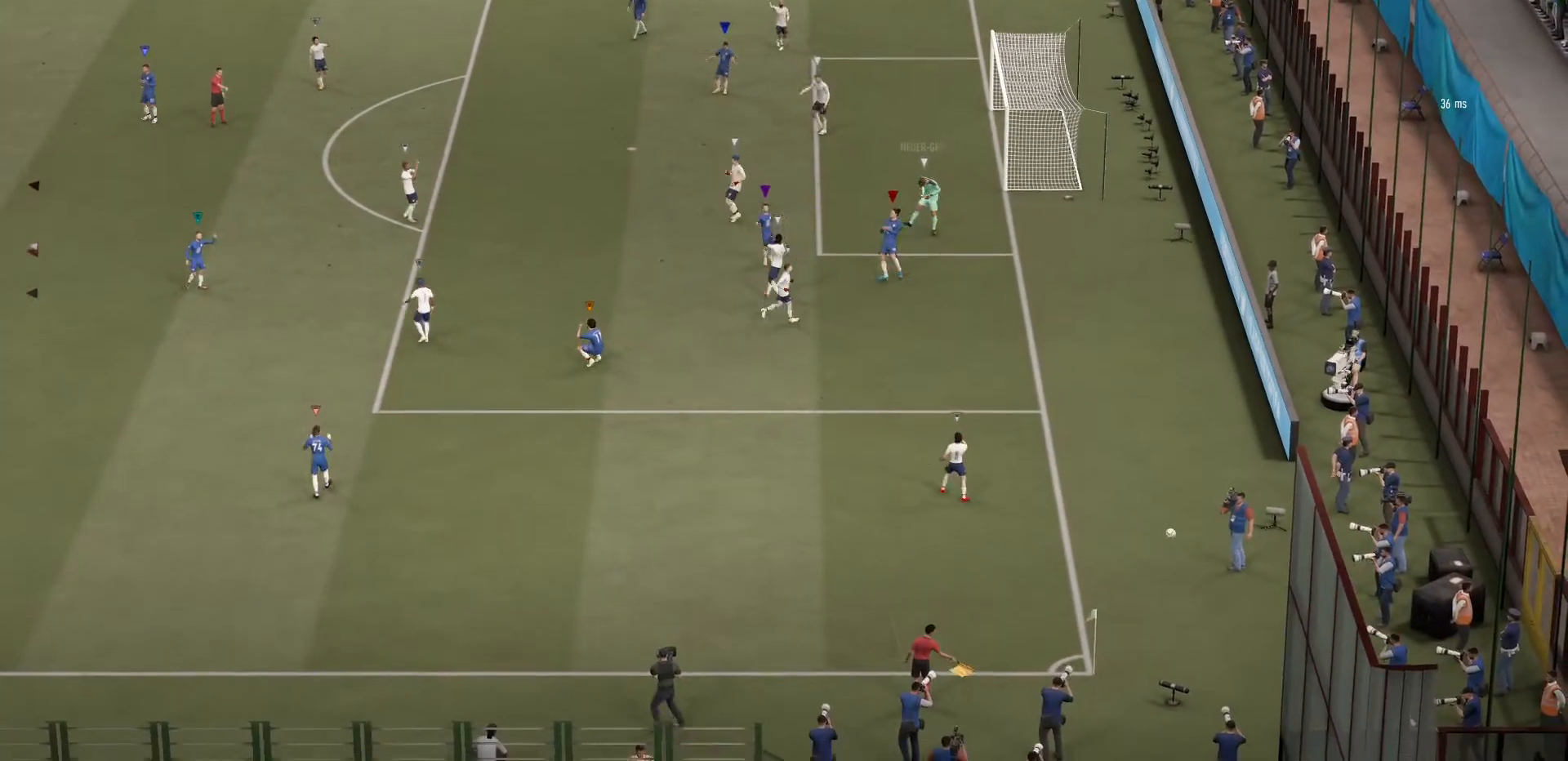
{"buttons": [], "left_stick": "center", "right_stick": "center", "events": []}
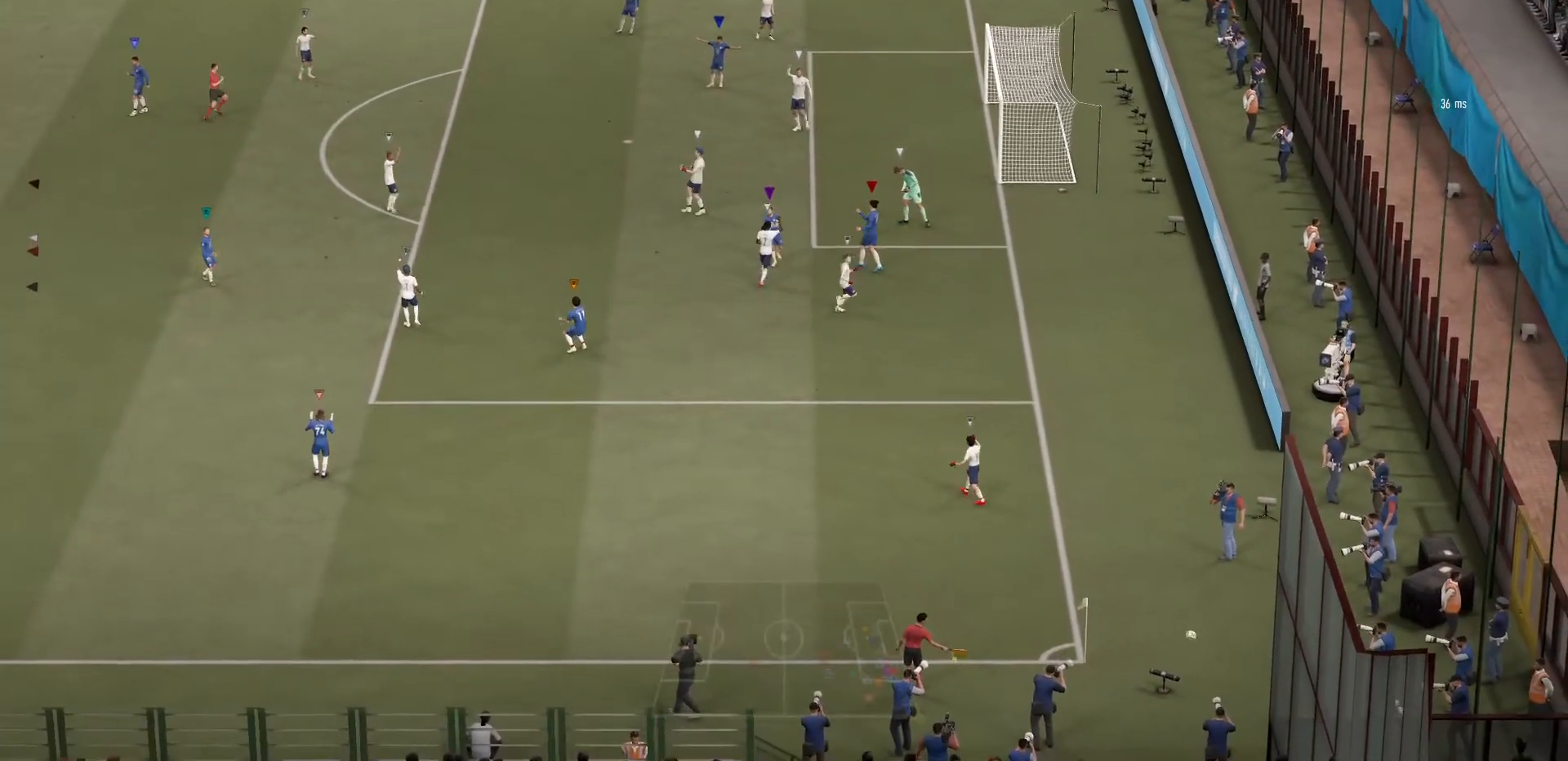
{"buttons": [], "left_stick": "center", "right_stick": "center", "events": []}